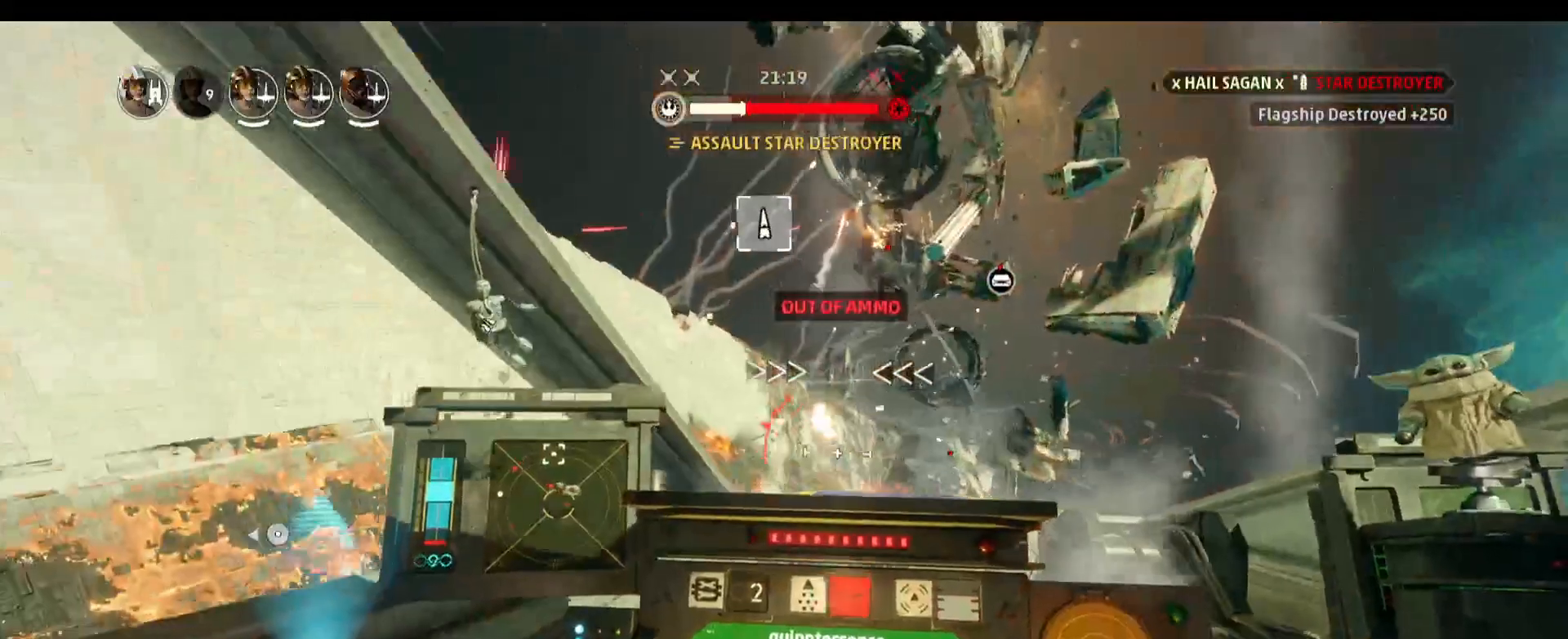
Gameplay with keyboard and mouse; each line is a JSON object with the keys and mouse buttons held at the frame after it. "events" lists presses ("down") and releases ("up") of "1", "2", "3", "4", "5", "a", "alt", "b", "c", "caps_lock", "ctrl", "d", "e", "f", "g", "q", "r", "s", "shift", "space", "super", "t", "tab", "tilde", "v", "w", "x", "z", "mouse_left", "mouse_wheel" and "mouse_right" between this image and that frame as [ms after this image, input, new state], when the widget could be followed in between. "mouse_left", "mouse_wheel", "mouse_right" = the "left", "wheel", "right" buttons of the "mouse" list. No other keys are recorded. "wheel" means that the mouse wheel is clicked or scrolled. Not read: mouse_move.
{"keys": ["alt"], "mouse": ["left"], "events": [[50, "d", "up"], [233, "mouse_left", "down"]]}
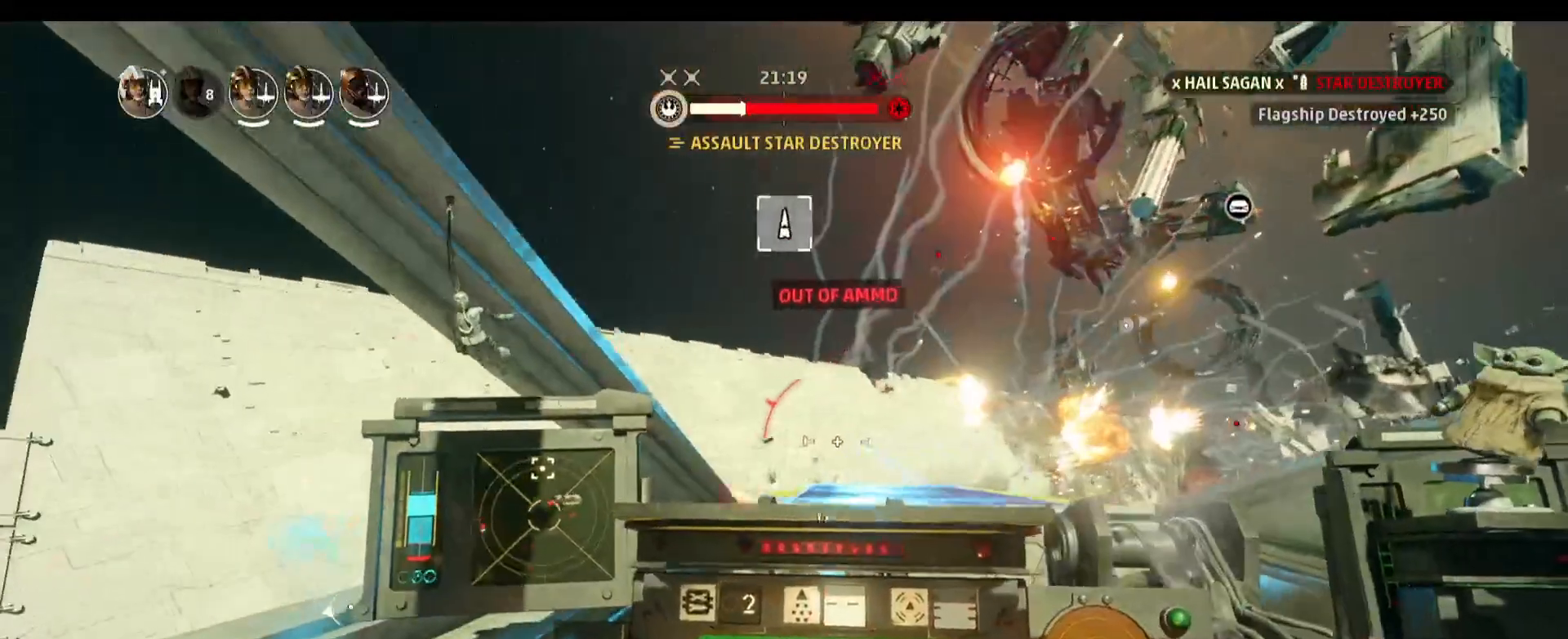
{"keys": ["alt", "w"], "mouse": ["left"], "events": [[433, "w", "down"]]}
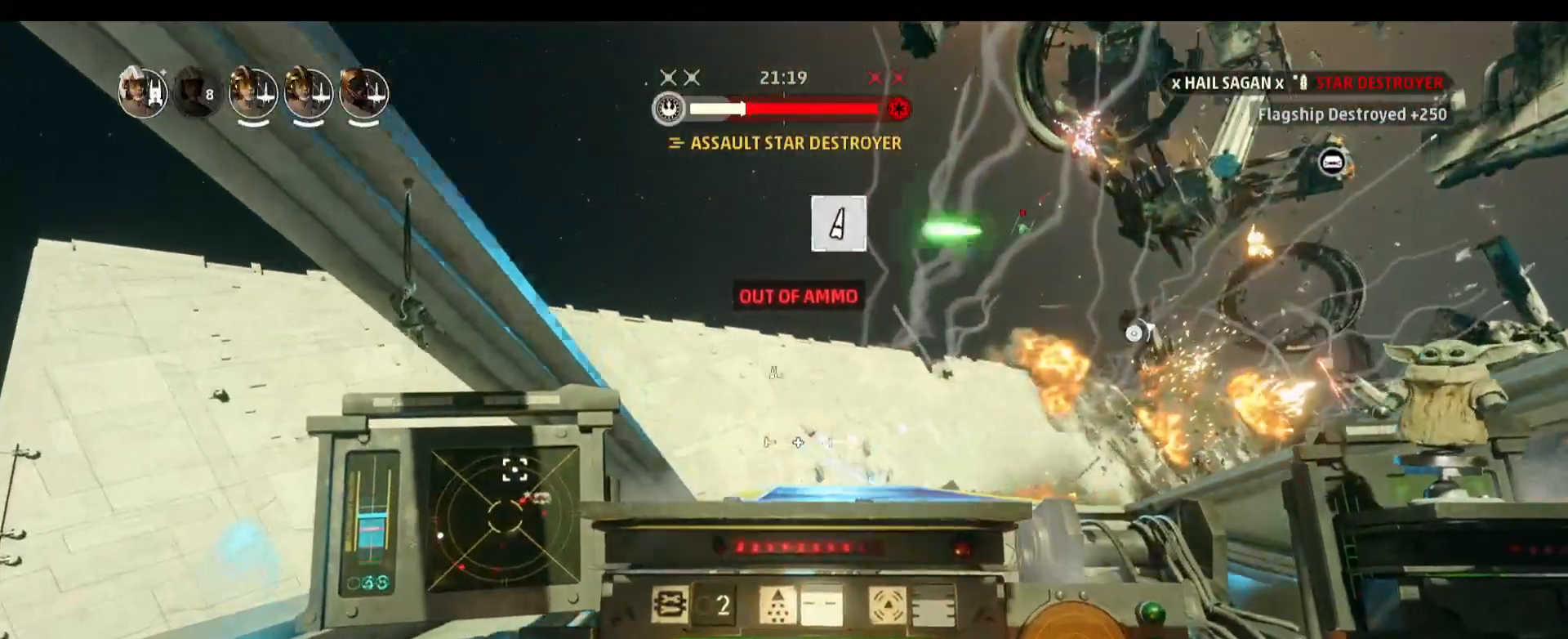
{"keys": ["alt", "w"], "mouse": ["left"], "events": [[167, "d", "down"], [500, "d", "up"]]}
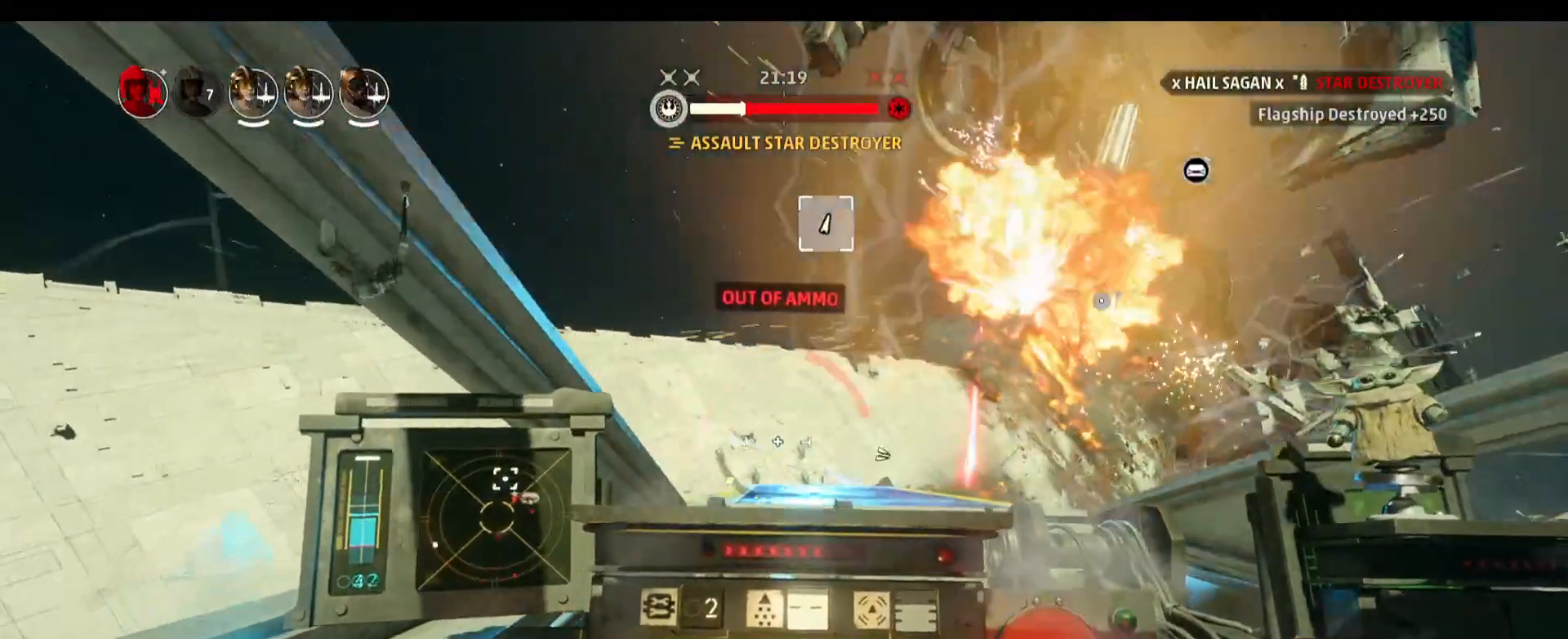
{"keys": ["alt", "w"], "mouse": ["left"], "events": [[283, "d", "down"], [417, "d", "up"]]}
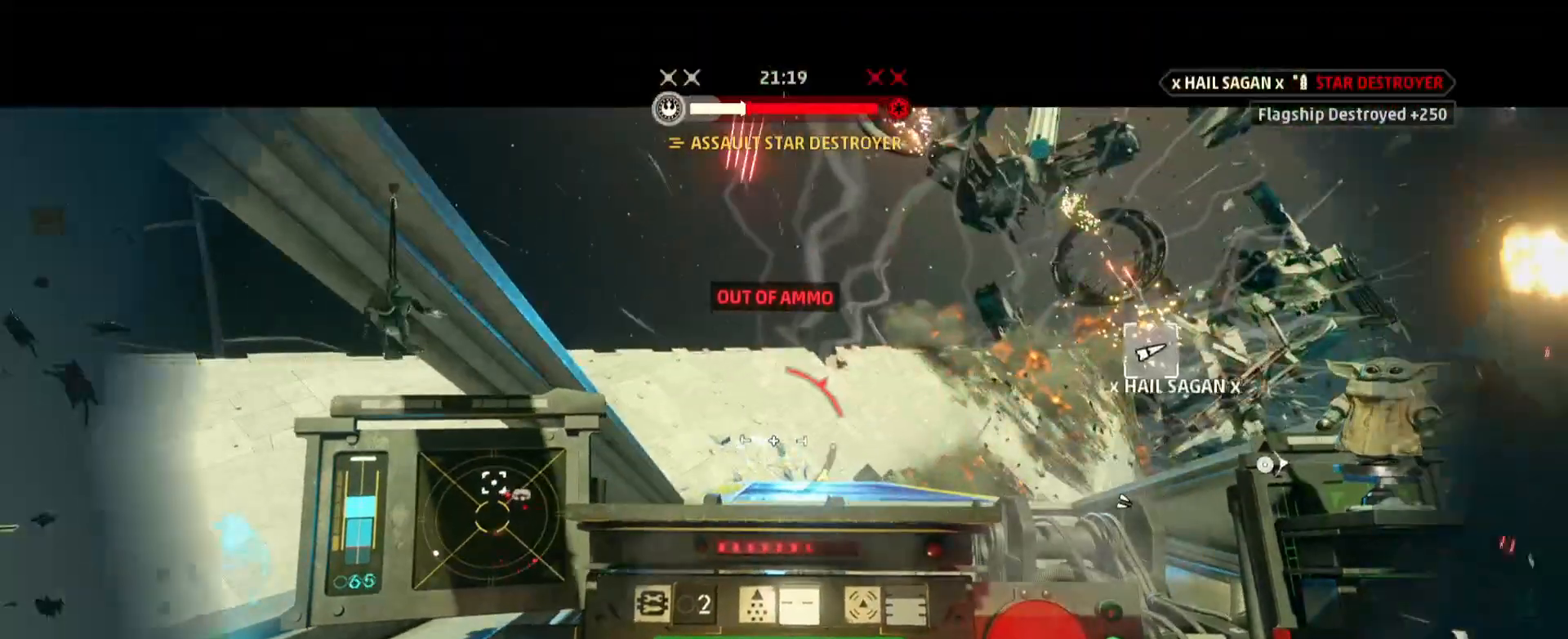
{"keys": ["alt"], "mouse": [], "events": [[300, "mouse_left", "up"], [483, "w", "up"]]}
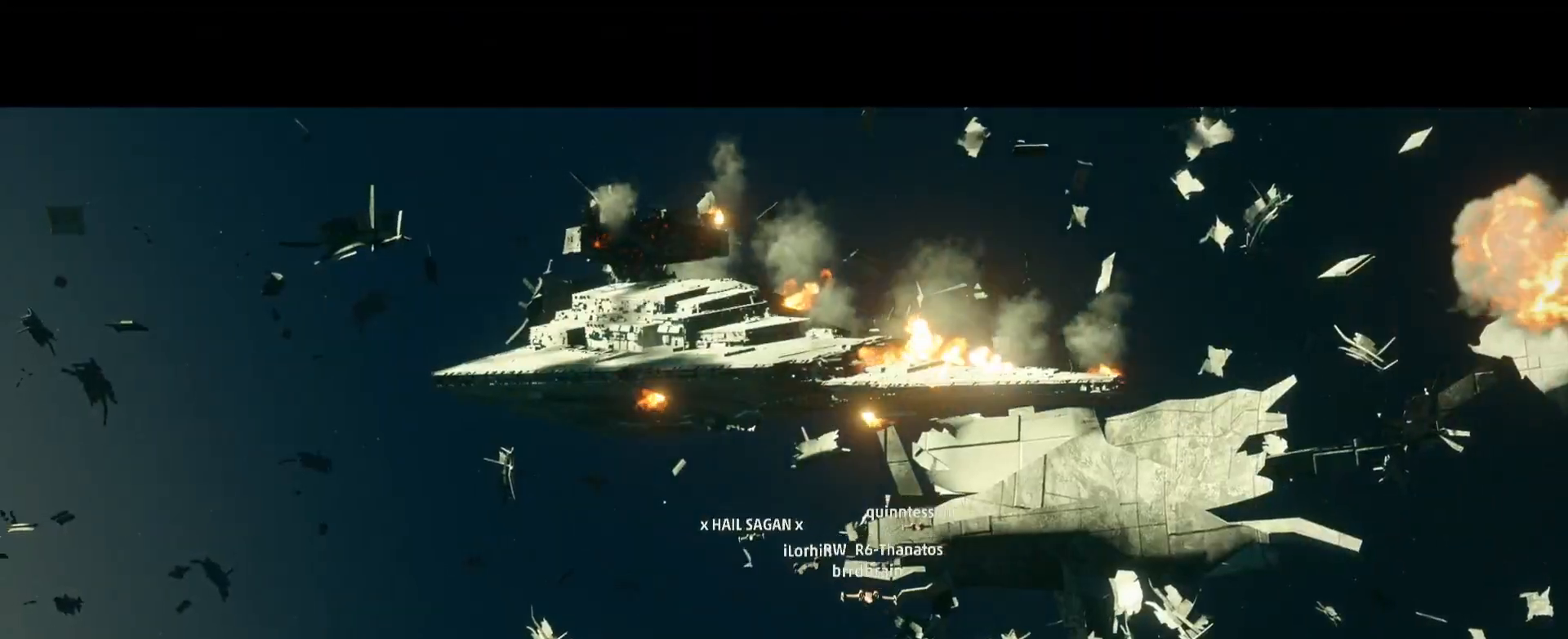
{"keys": [], "mouse": [], "events": [[267, "alt", "up"]]}
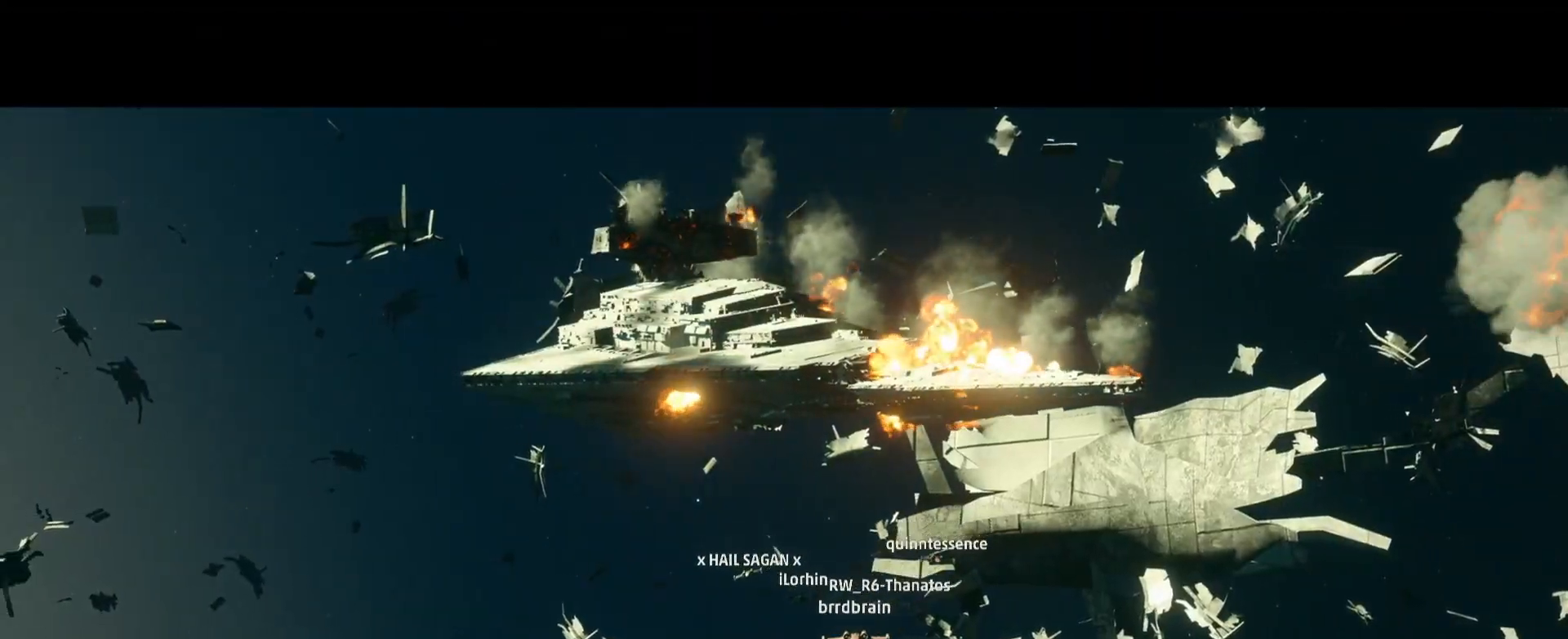
{"keys": [], "mouse": [], "events": []}
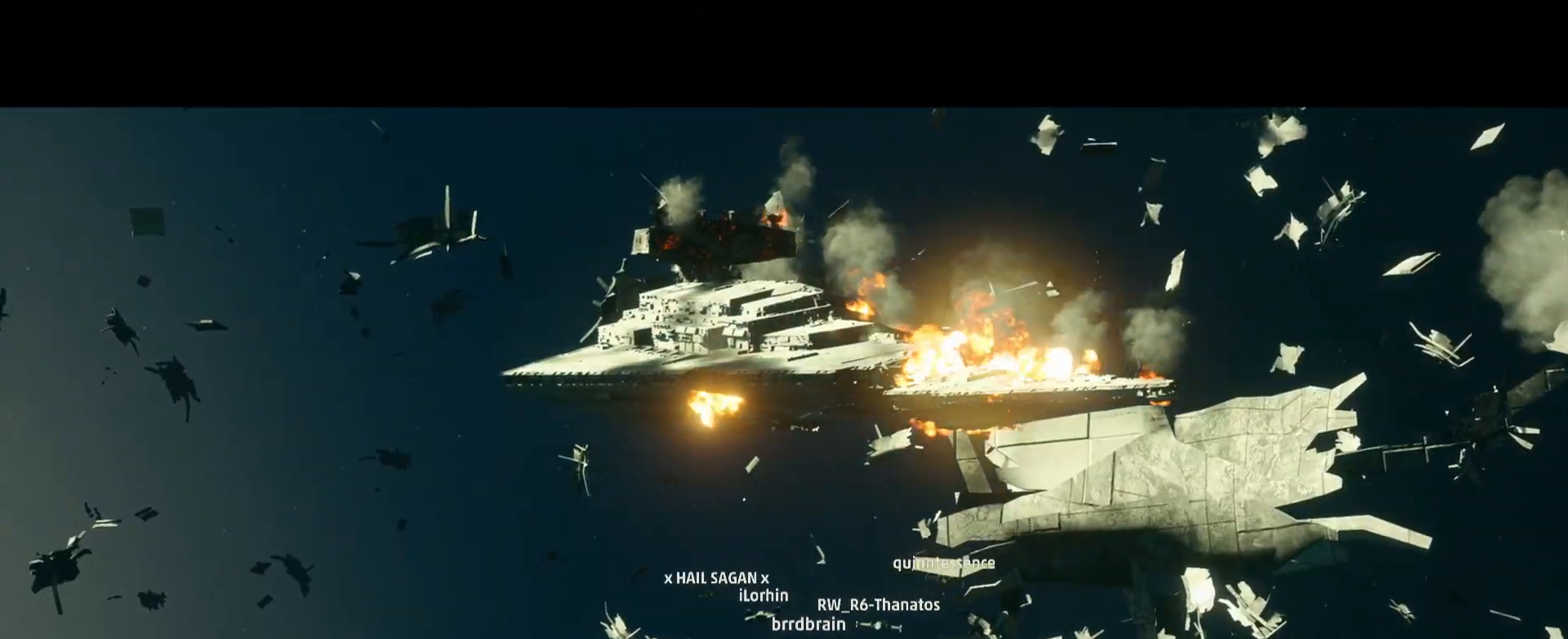
{"keys": [], "mouse": [], "events": []}
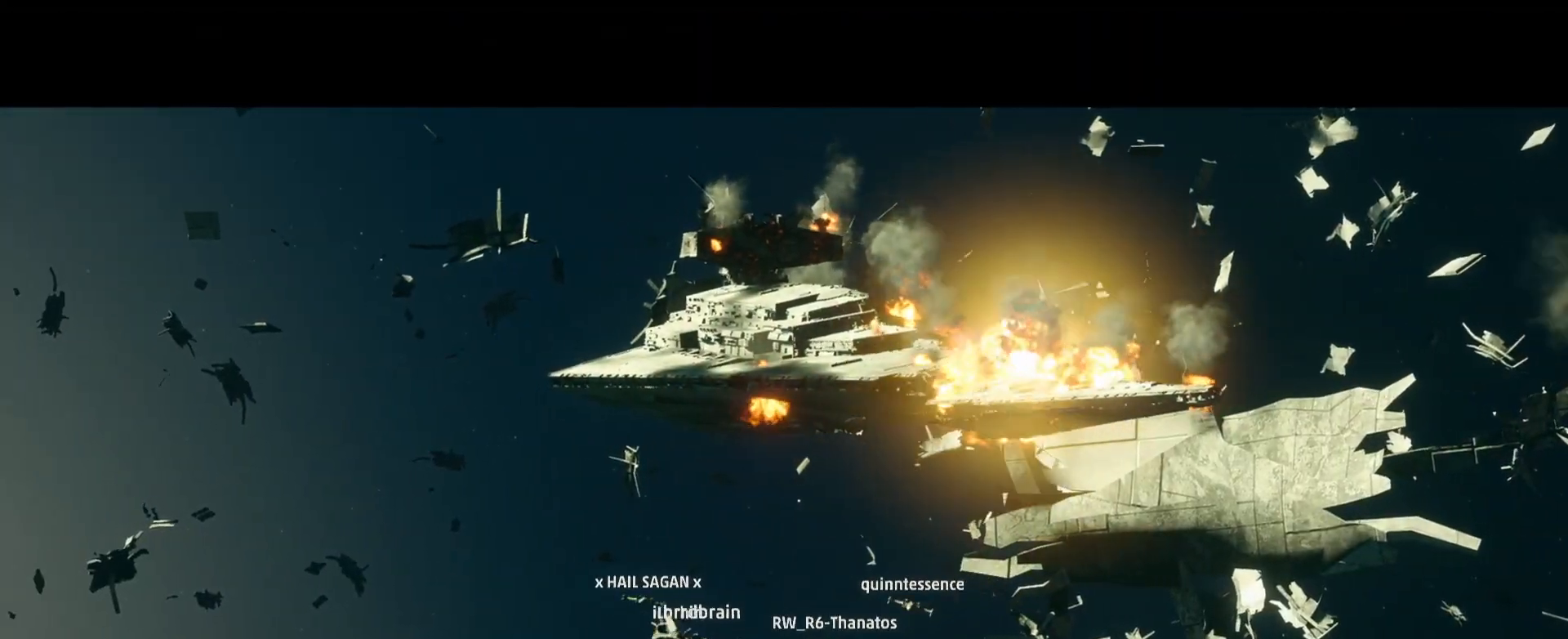
{"keys": [], "mouse": [], "events": []}
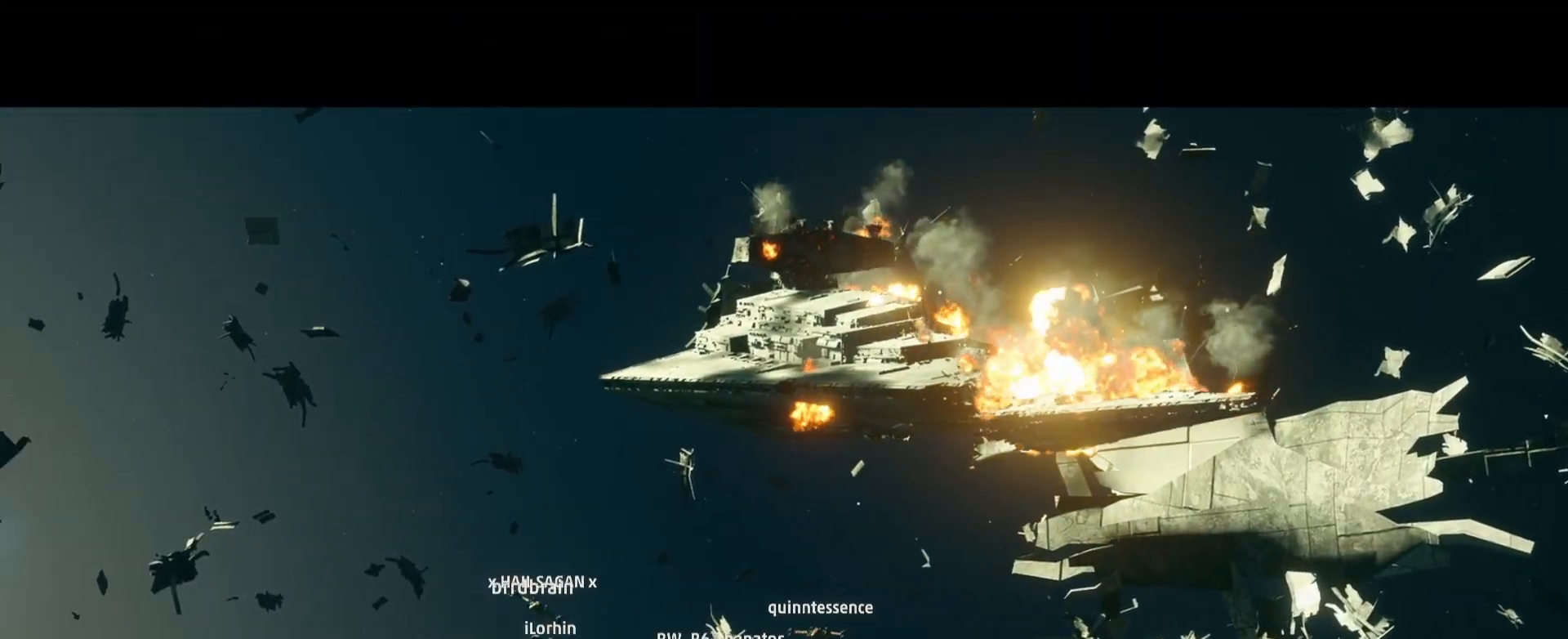
{"keys": [], "mouse": [], "events": []}
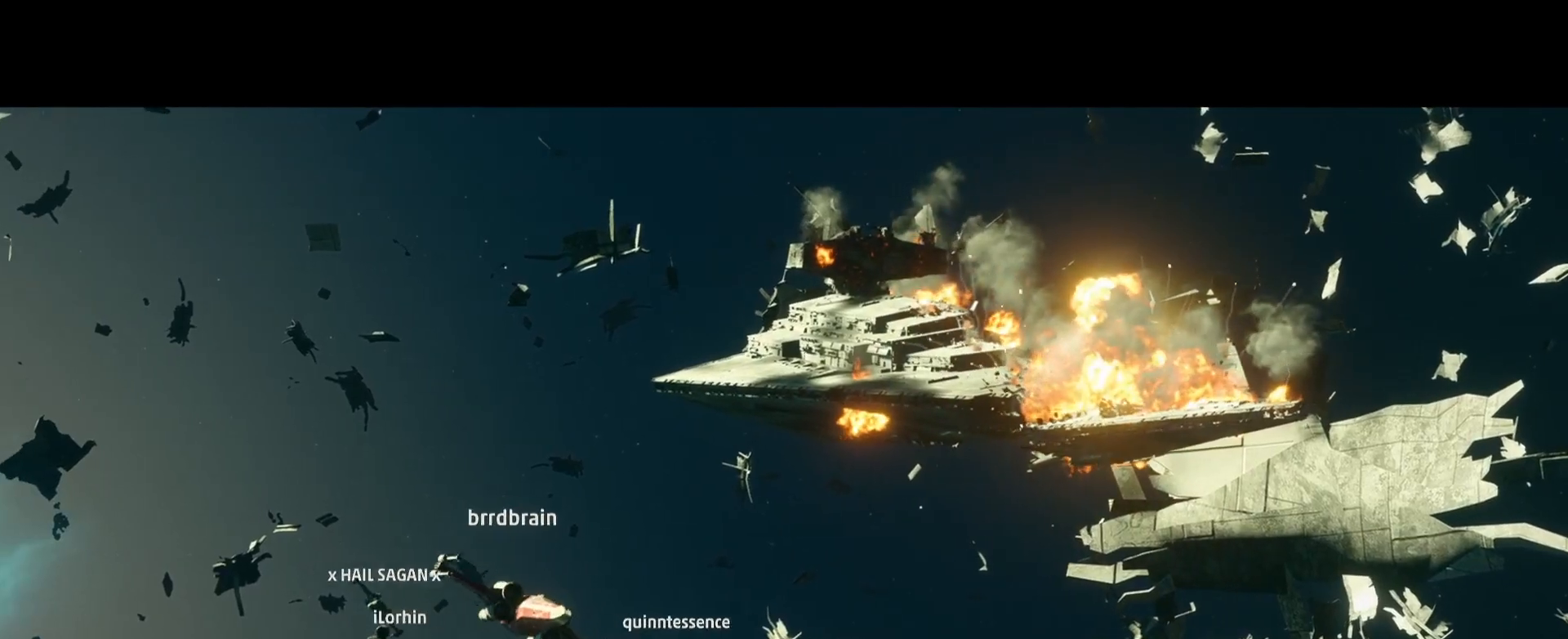
{"keys": [], "mouse": [], "events": []}
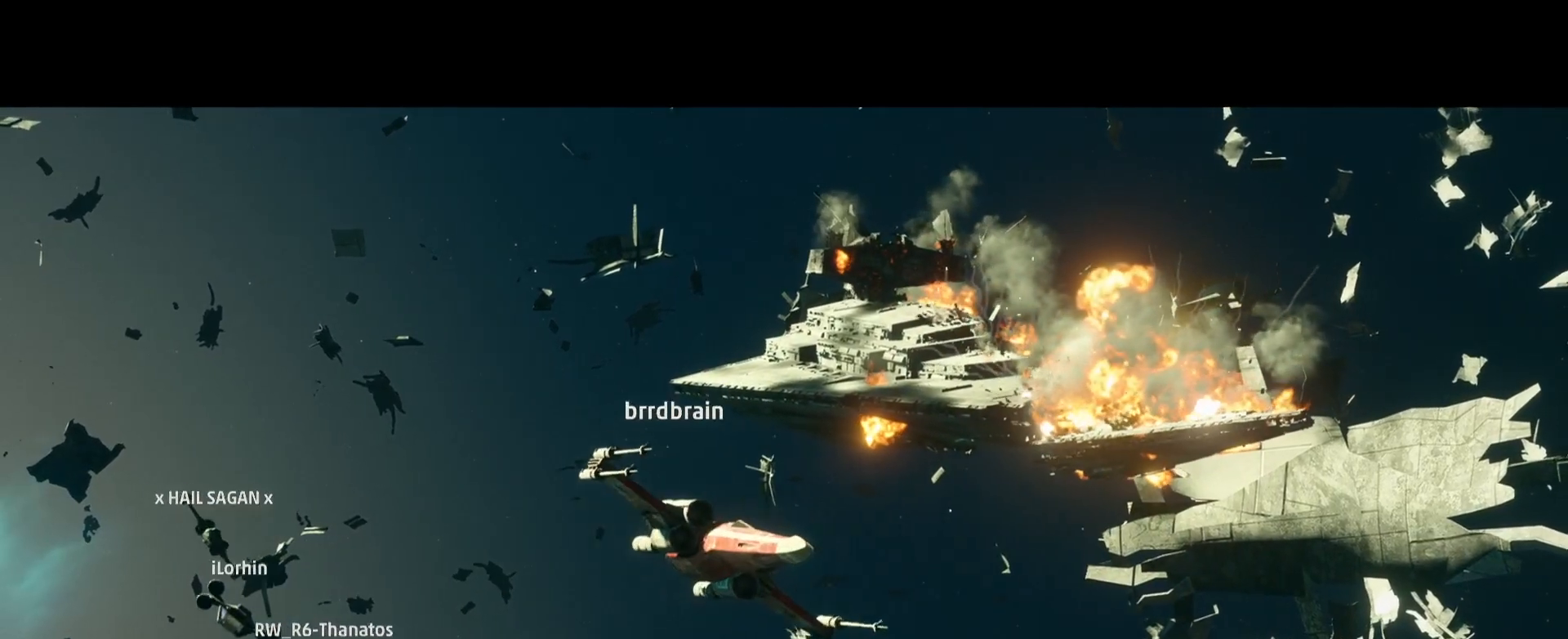
{"keys": [], "mouse": [], "events": []}
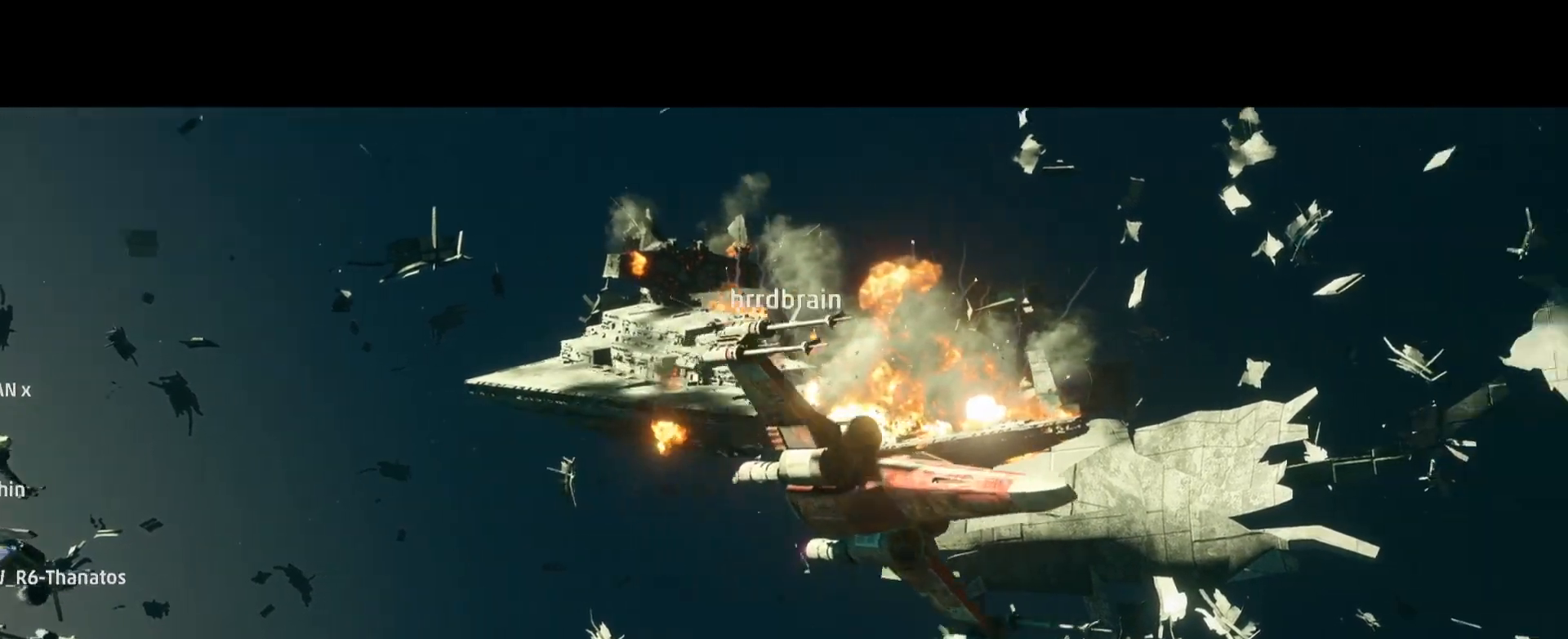
{"keys": [], "mouse": [], "events": []}
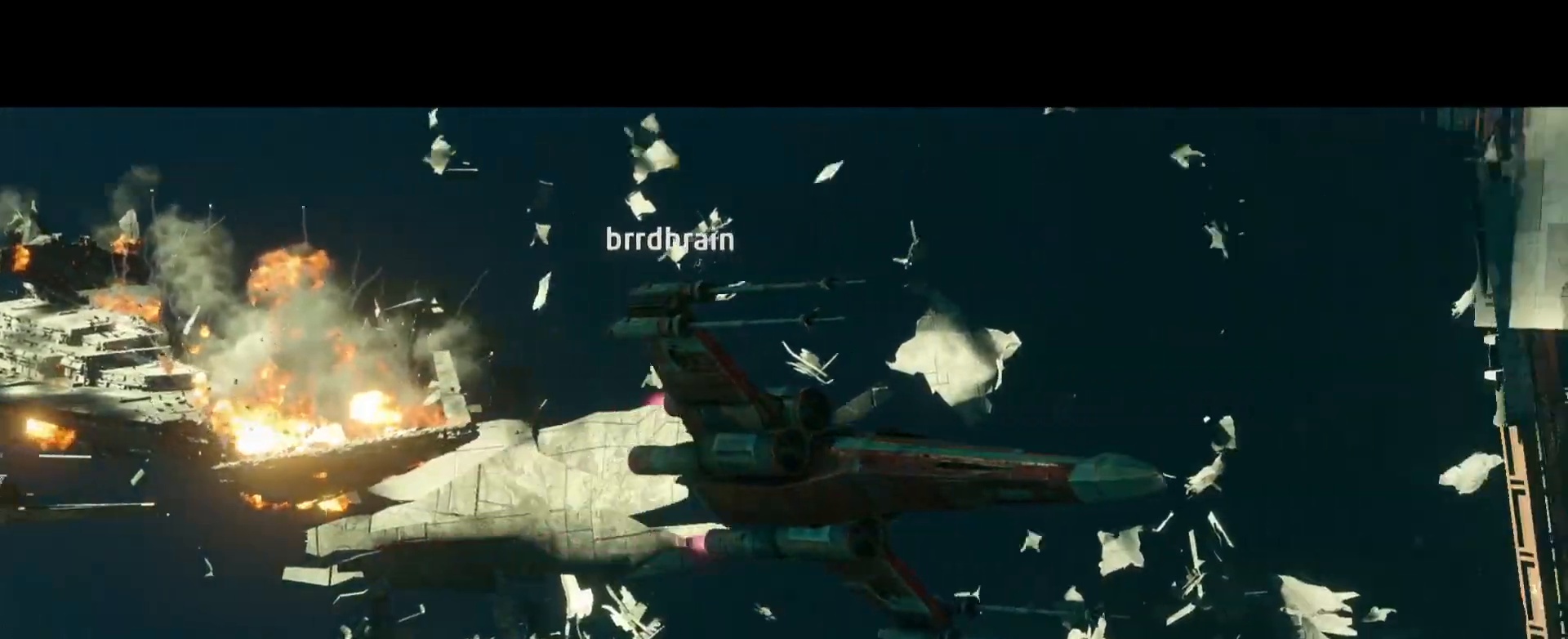
{"keys": [], "mouse": [], "events": []}
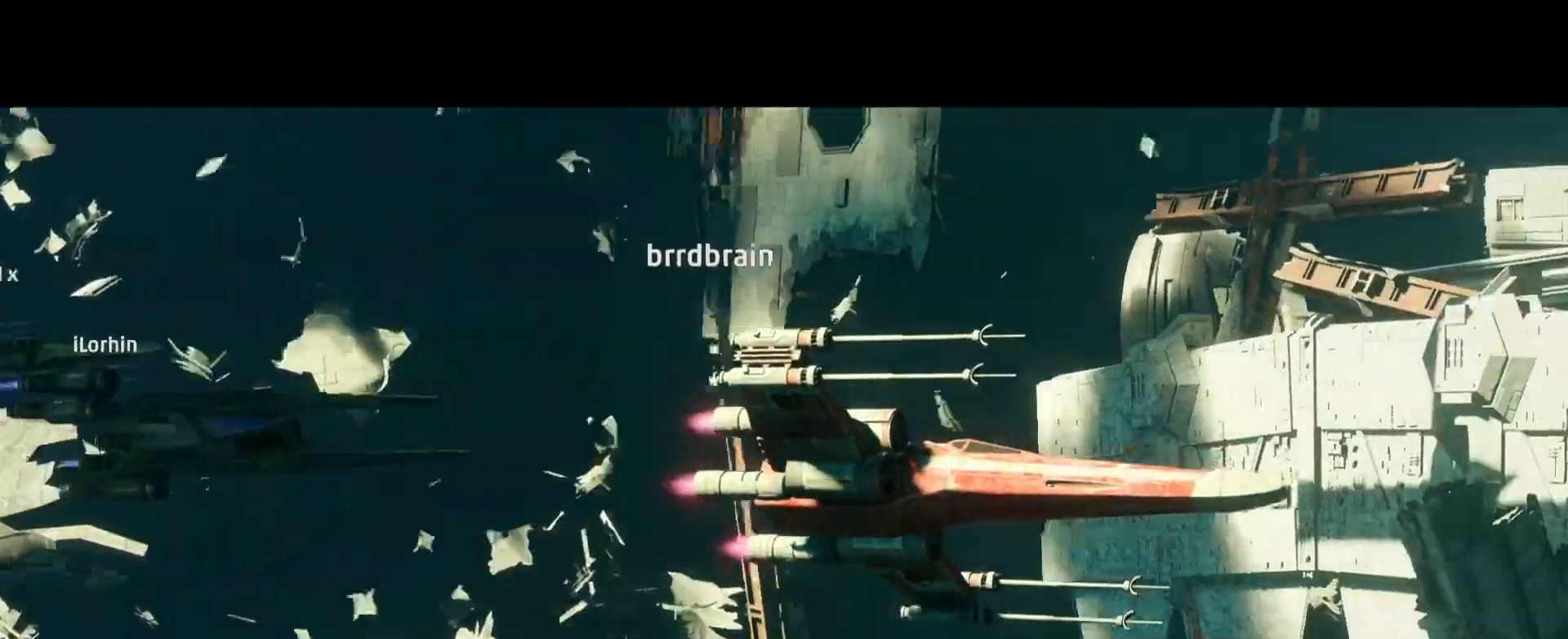
{"keys": [], "mouse": [], "events": []}
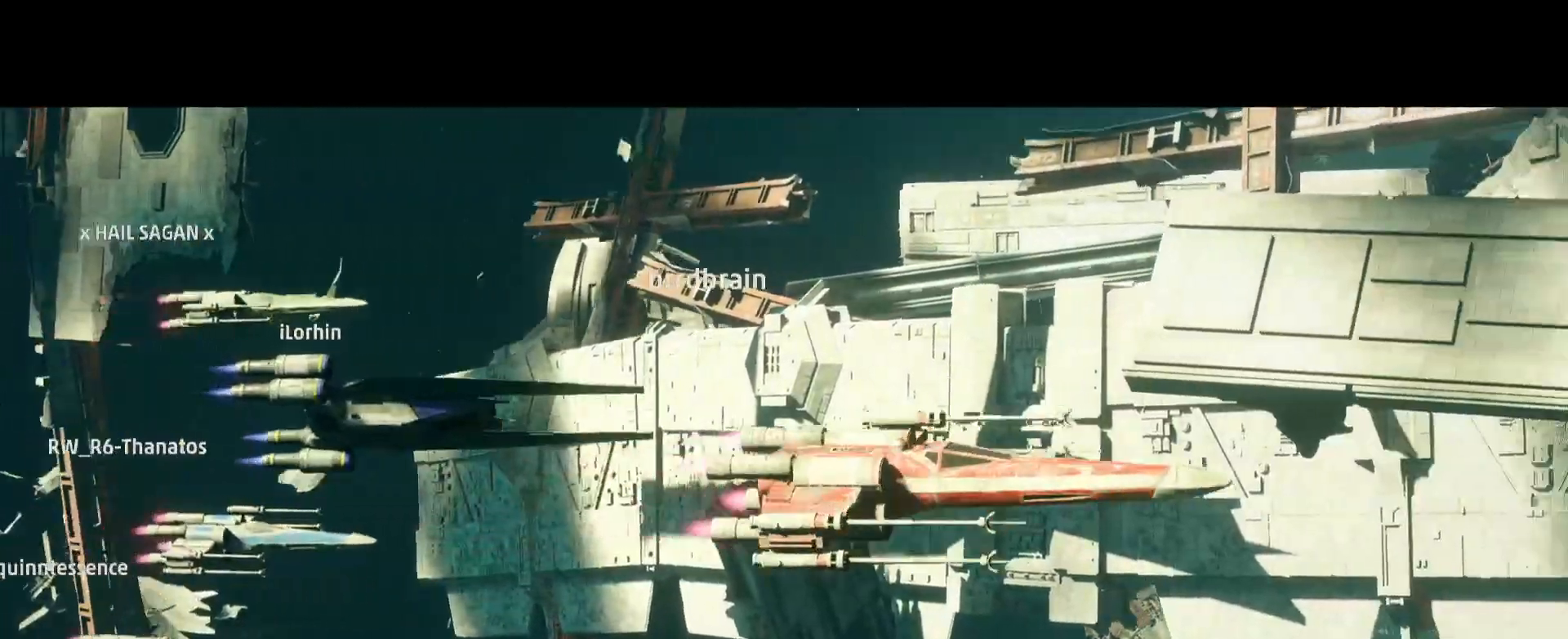
{"keys": ["alt"], "mouse": [], "events": [[233, "alt", "down"]]}
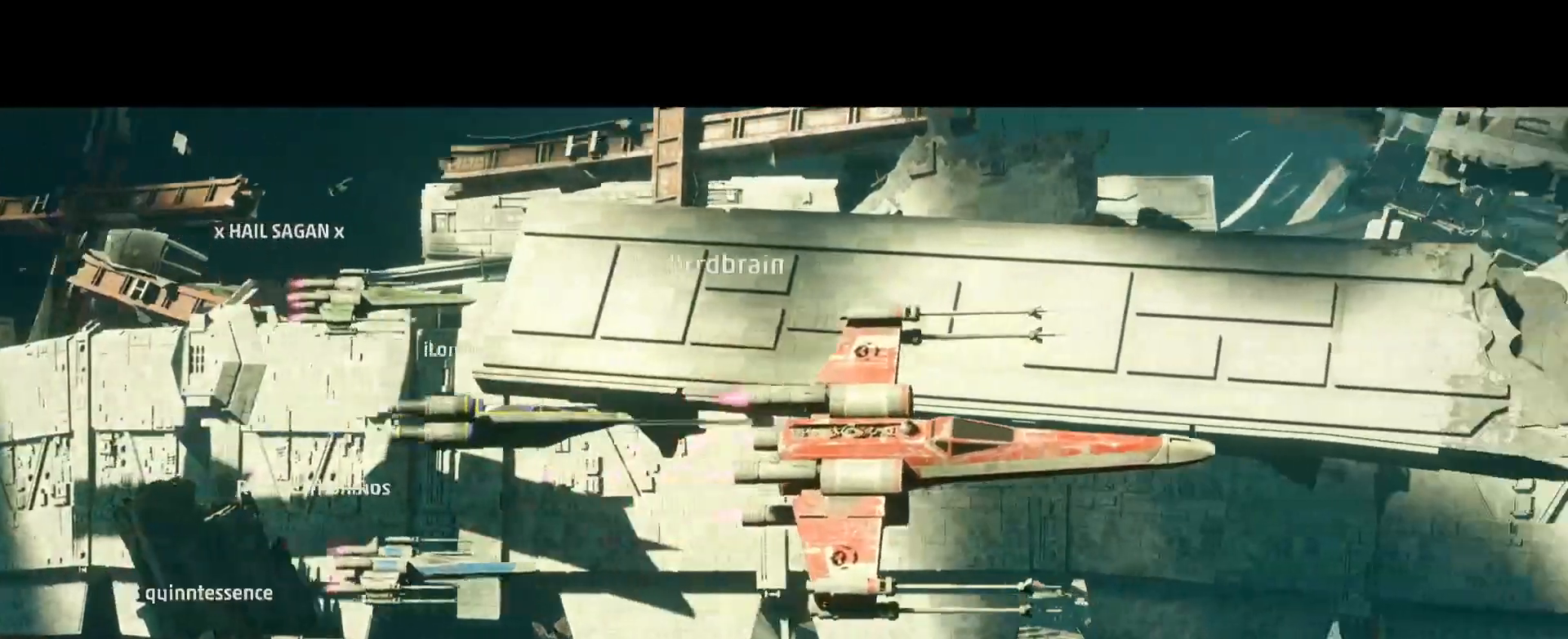
{"keys": ["alt"], "mouse": [], "events": []}
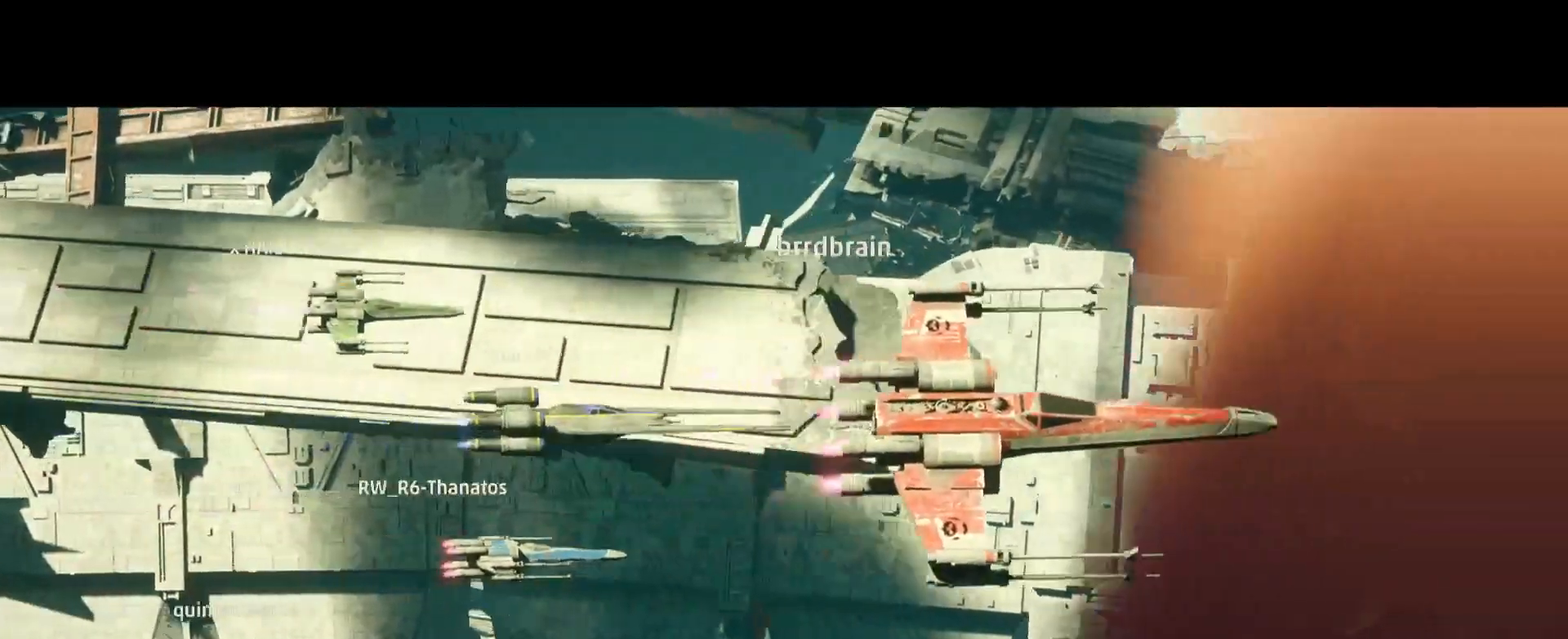
{"keys": ["alt"], "mouse": [], "events": []}
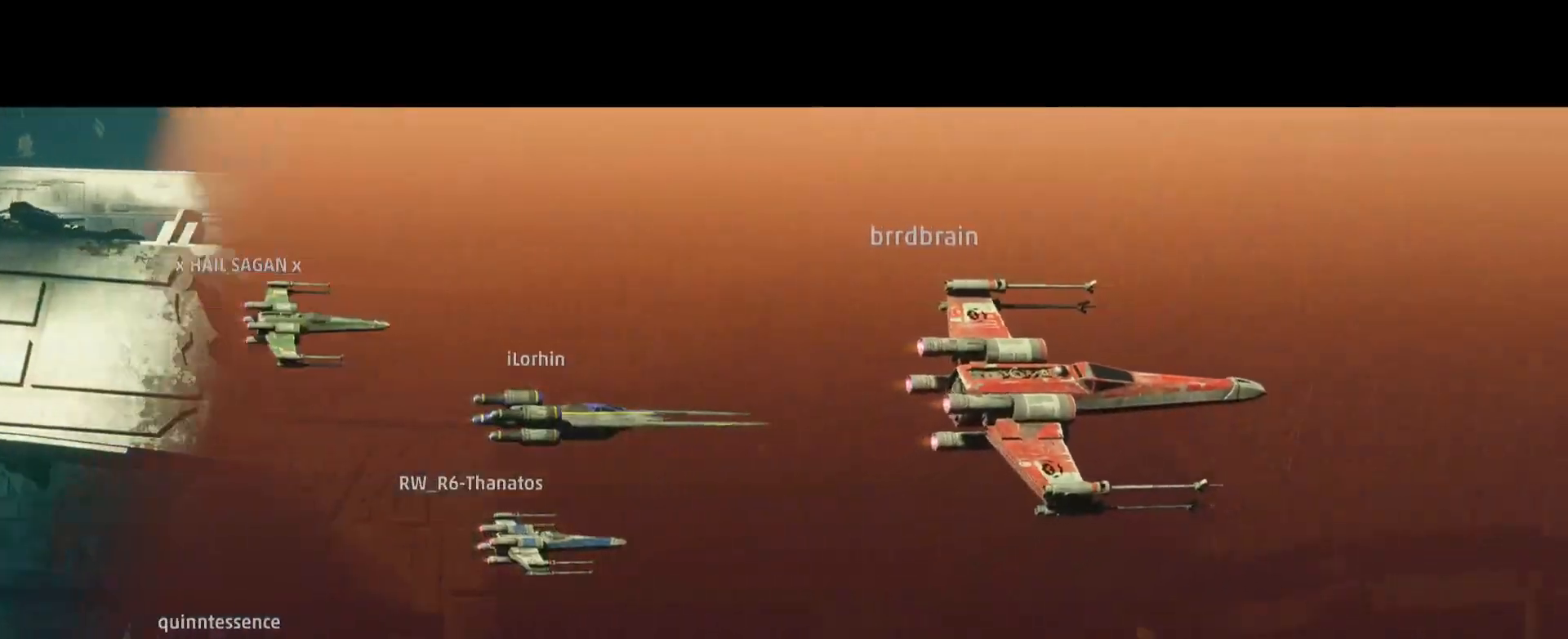
{"keys": [], "mouse": [], "events": [[50, "alt", "up"]]}
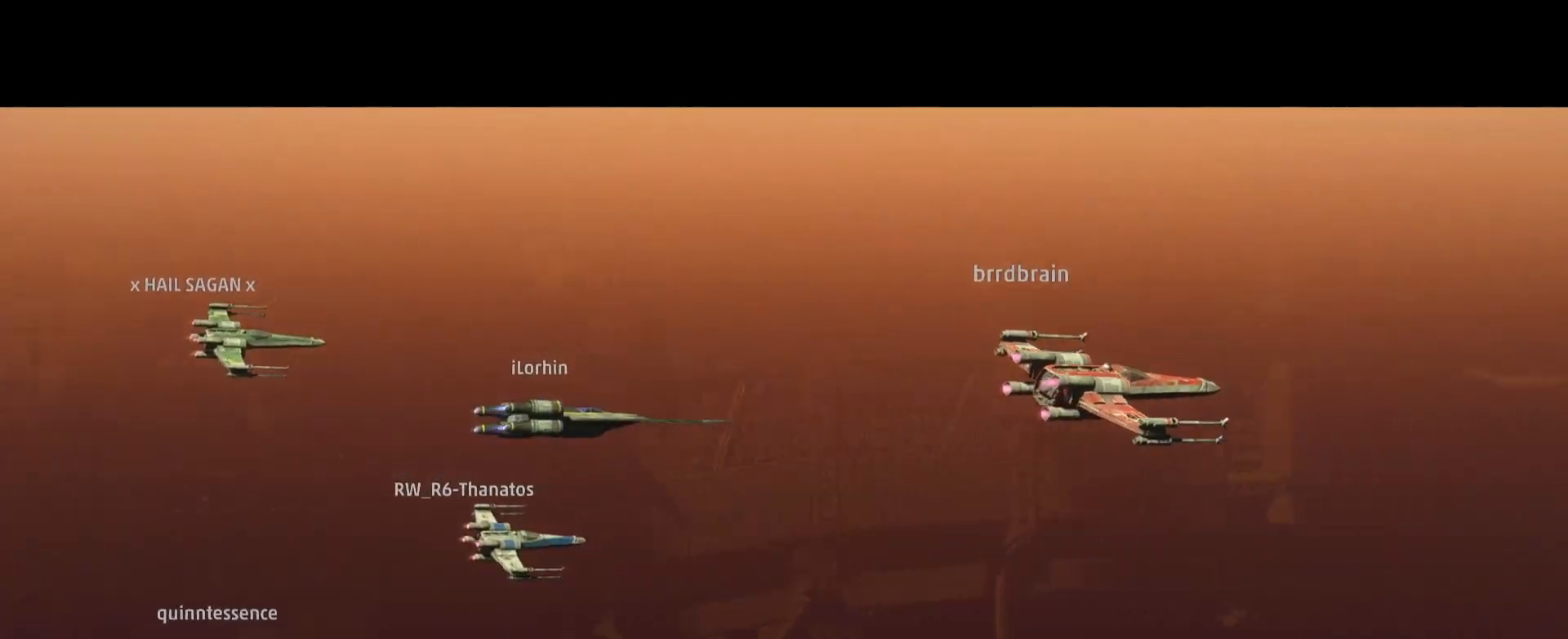
{"keys": [], "mouse": [], "events": []}
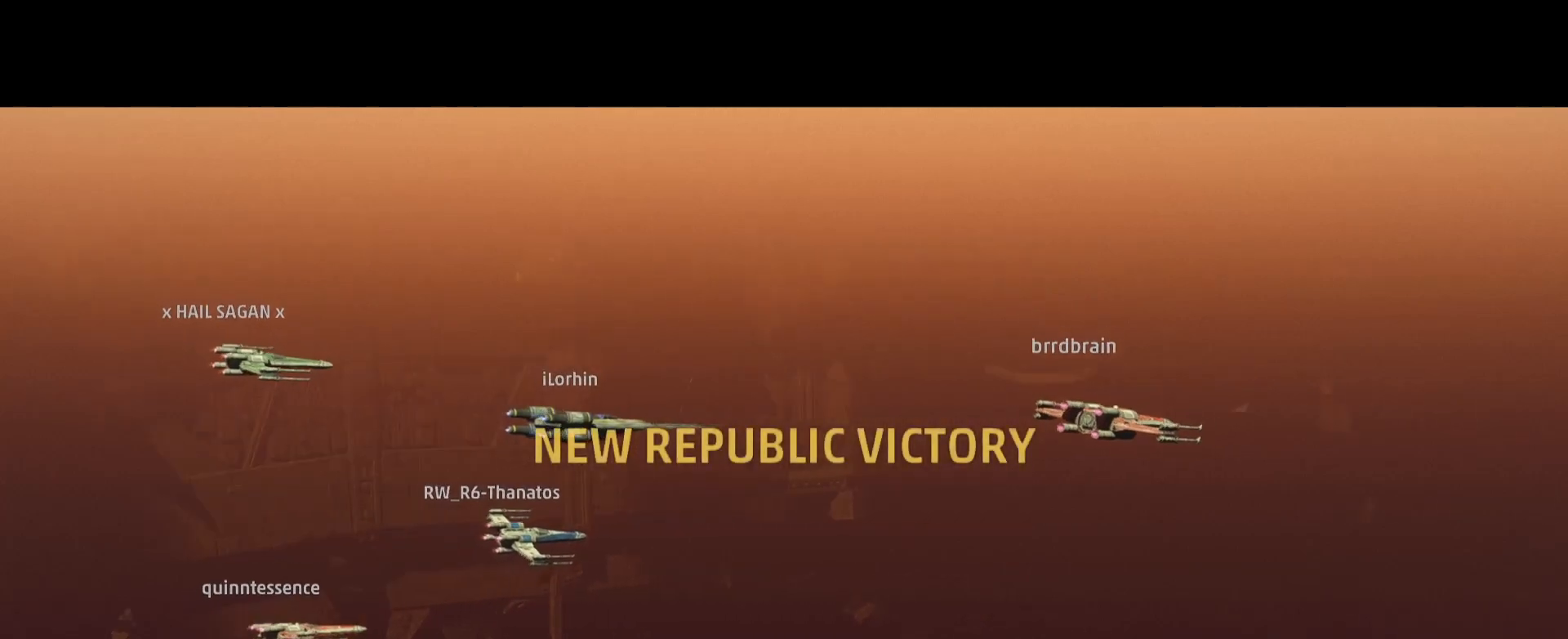
{"keys": [], "mouse": [], "events": []}
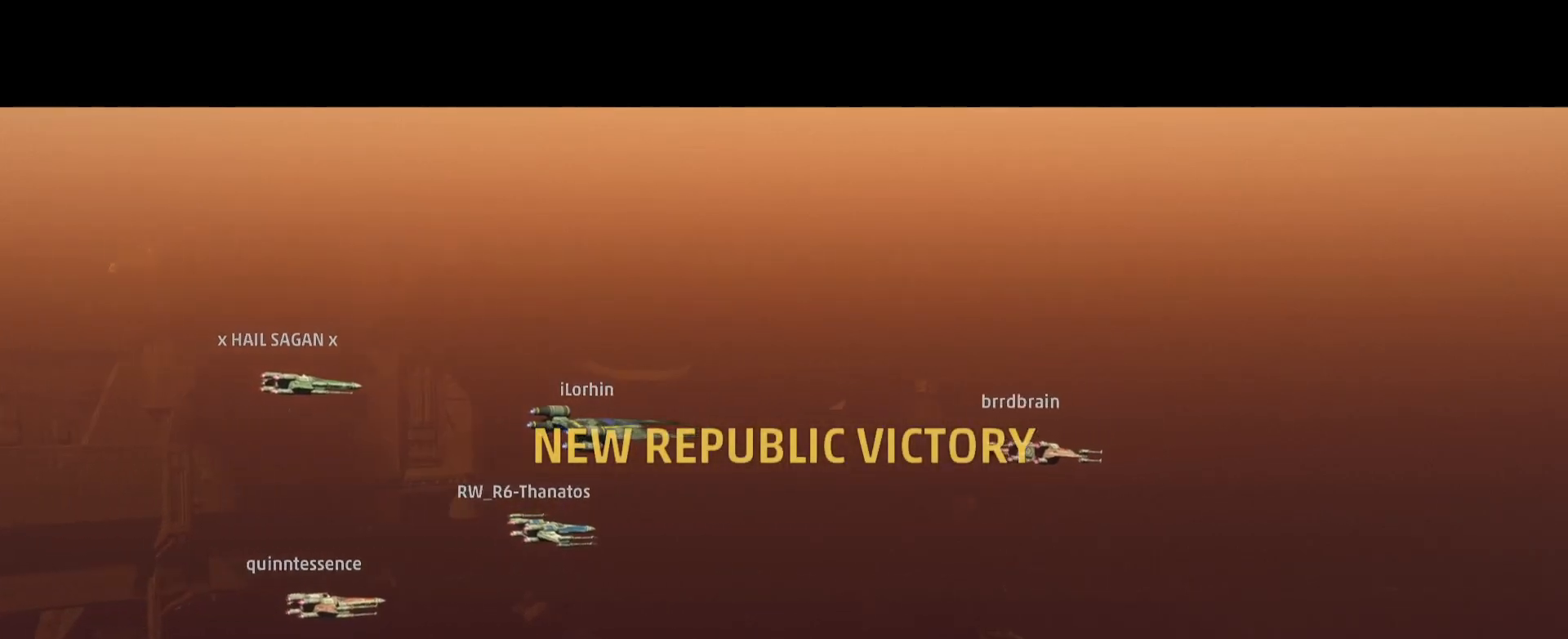
{"keys": [], "mouse": [], "events": []}
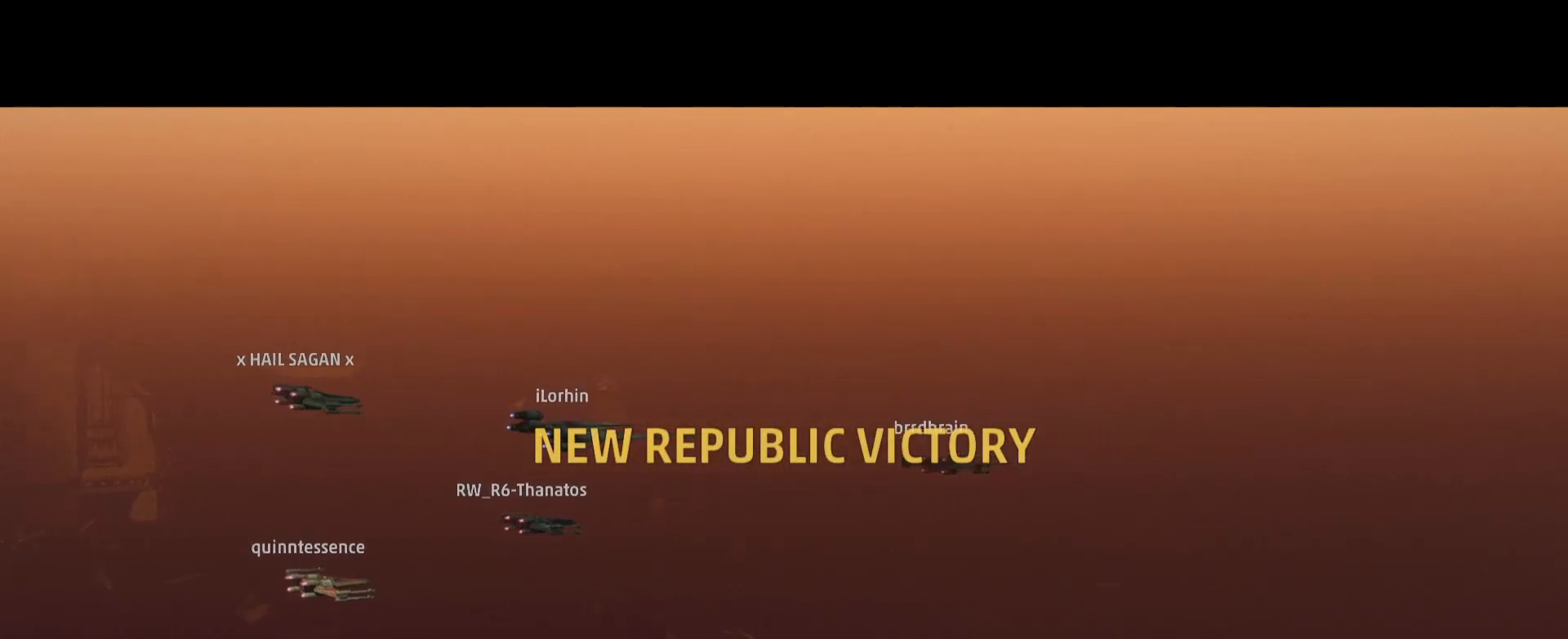
{"keys": [], "mouse": [], "events": []}
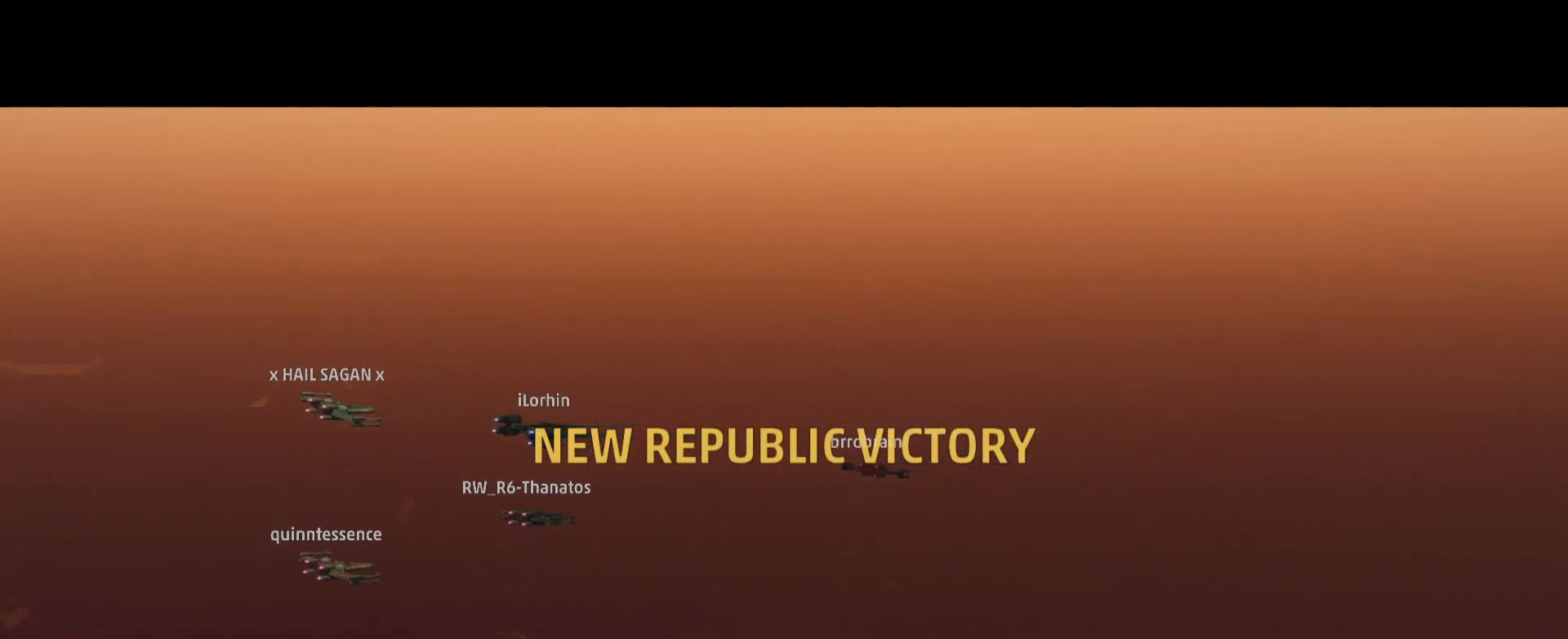
{"keys": [], "mouse": [], "events": []}
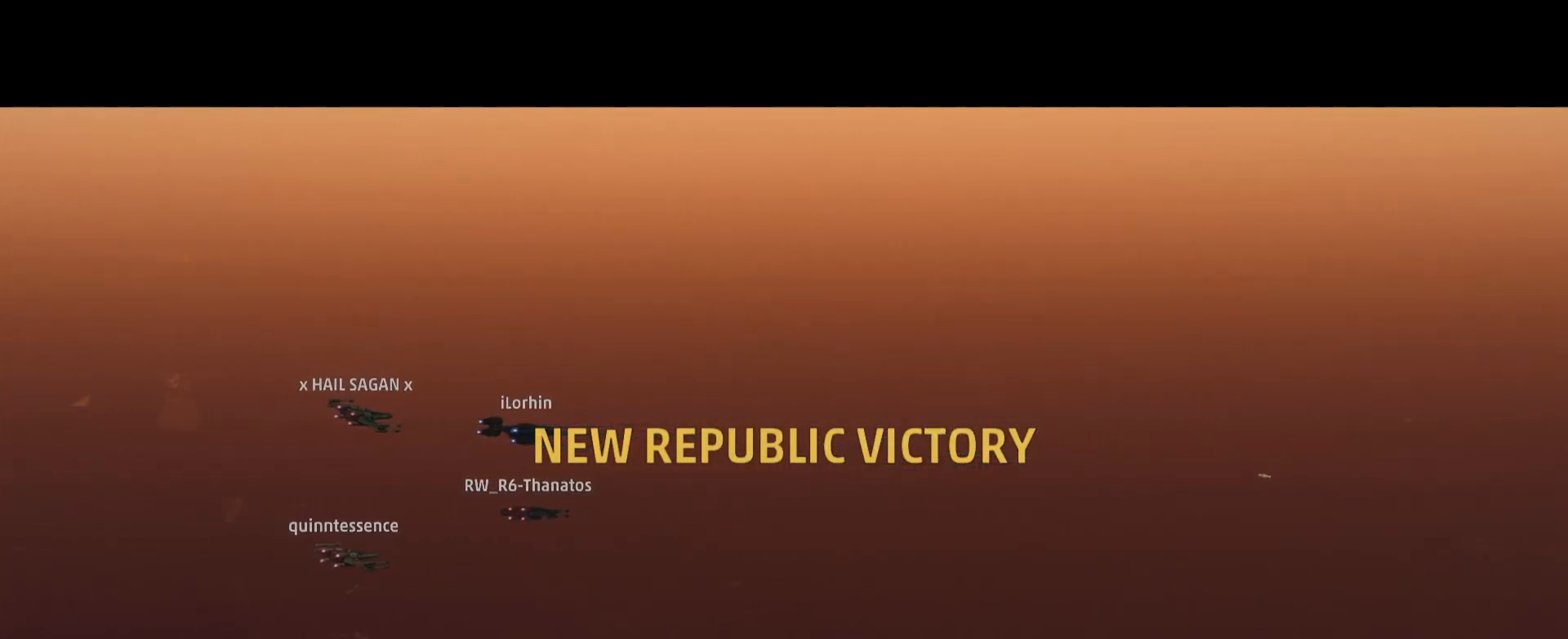
{"keys": ["alt"], "mouse": [], "events": [[283, "alt", "down"]]}
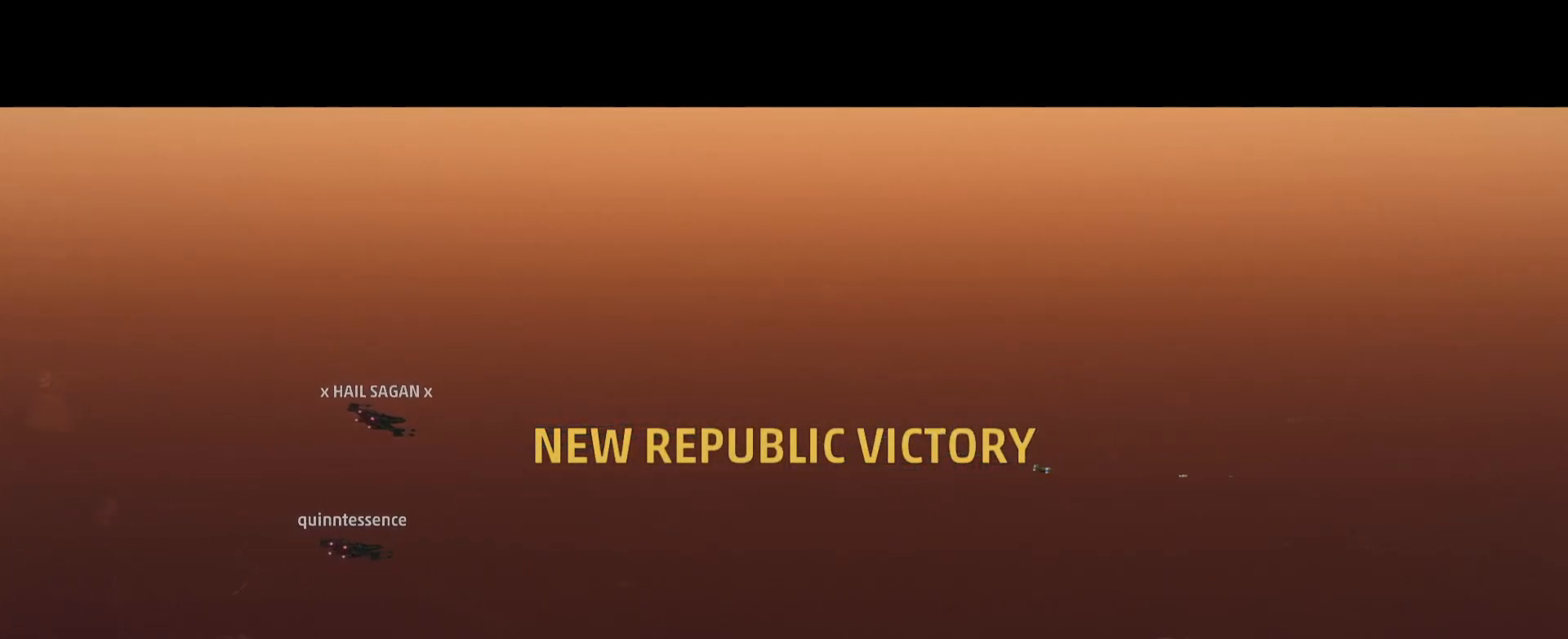
{"keys": [], "mouse": [], "events": [[300, "alt", "up"]]}
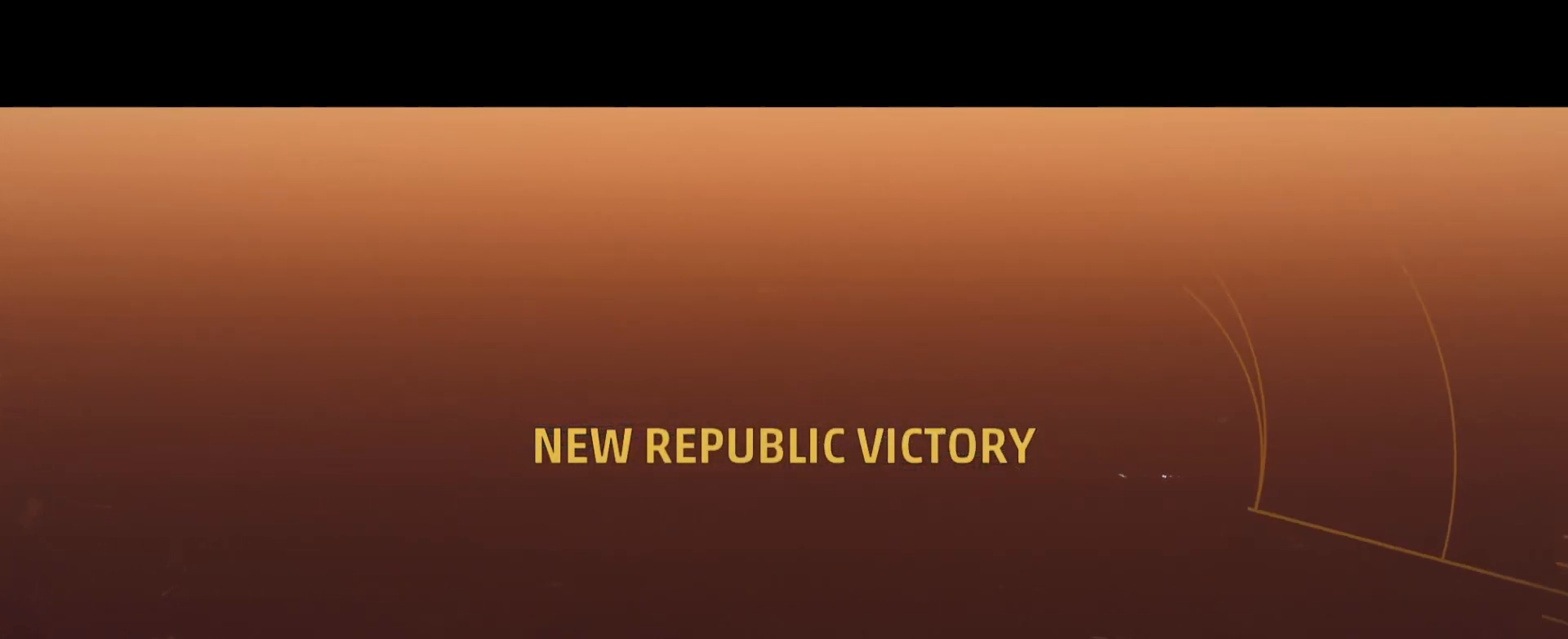
{"keys": [], "mouse": [], "events": []}
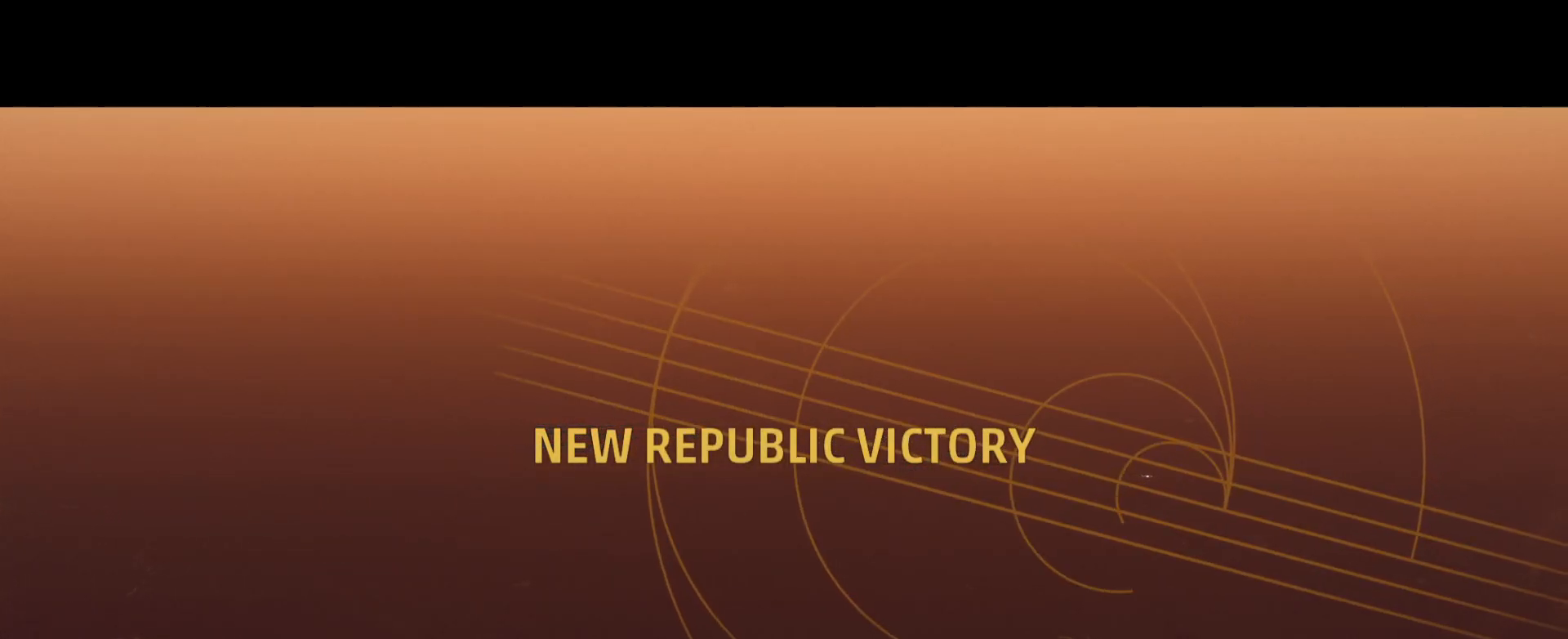
{"keys": ["alt"], "mouse": [], "events": [[133, "alt", "down"]]}
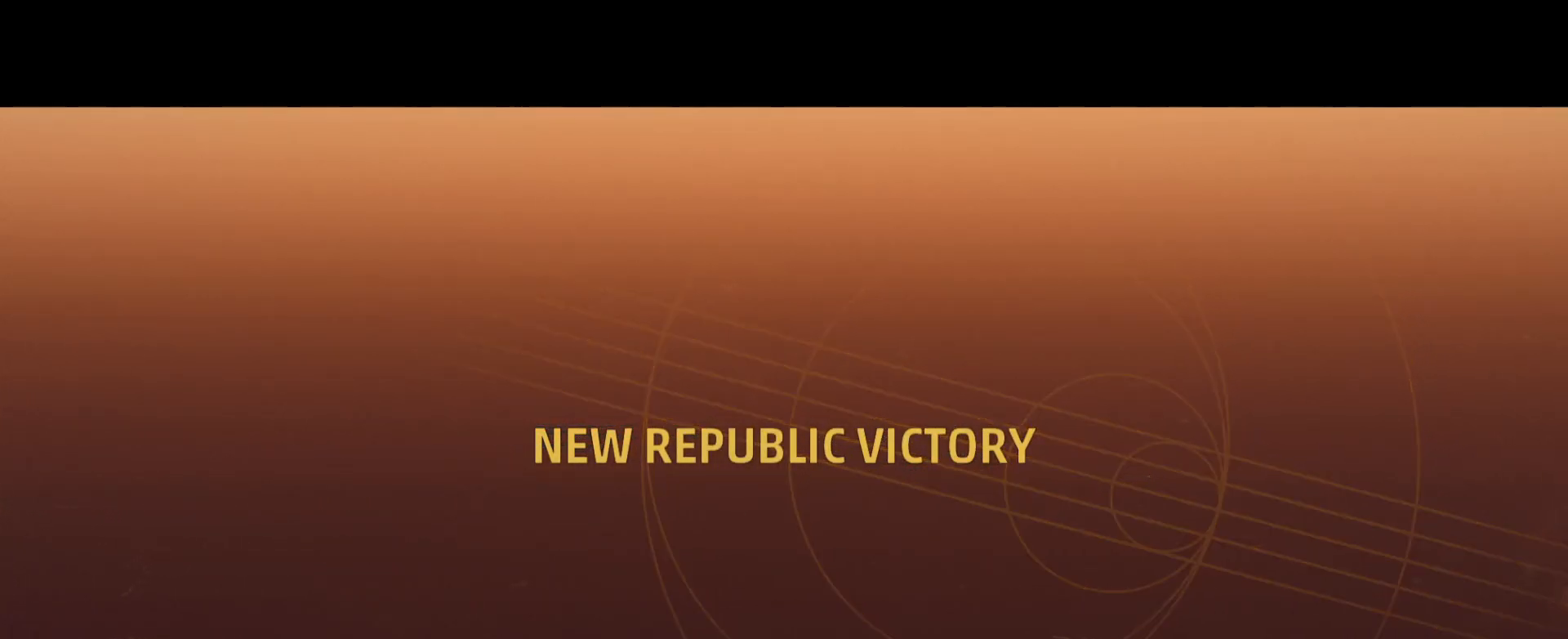
{"keys": ["alt"], "mouse": [], "events": []}
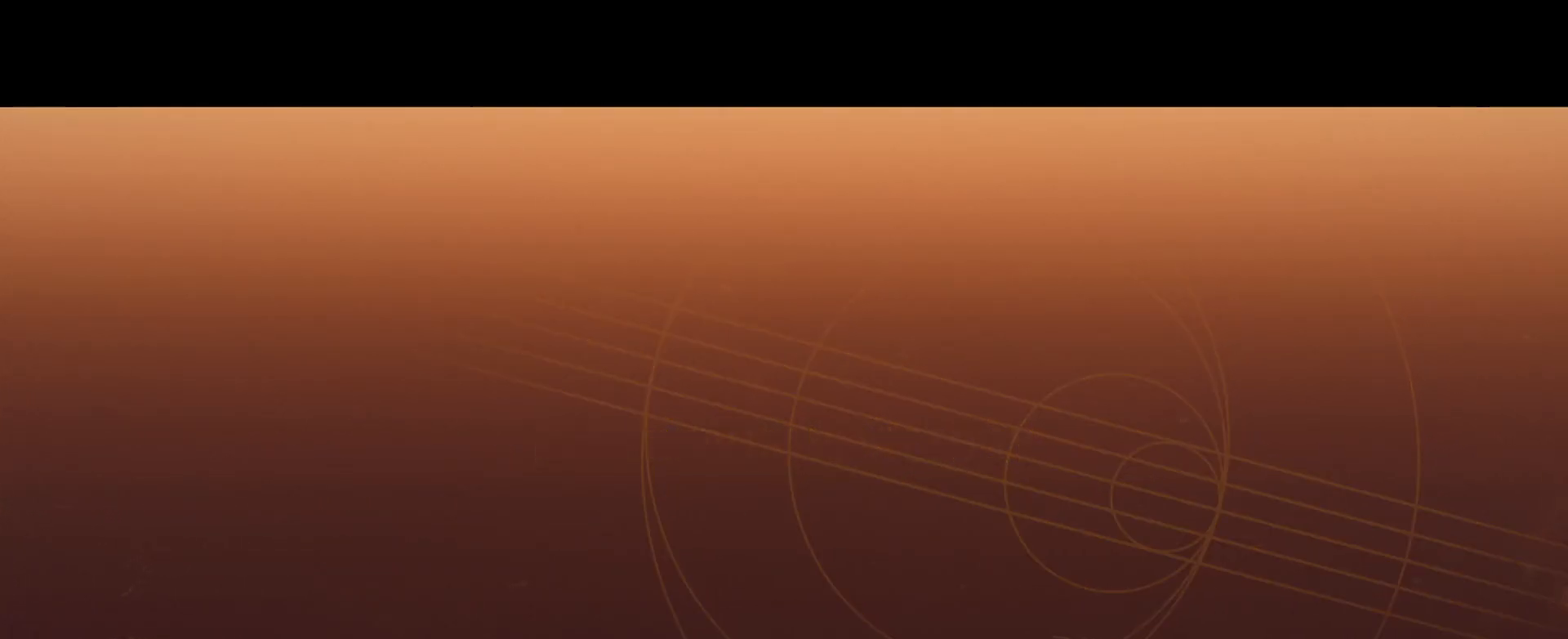
{"keys": ["alt"], "mouse": [], "events": []}